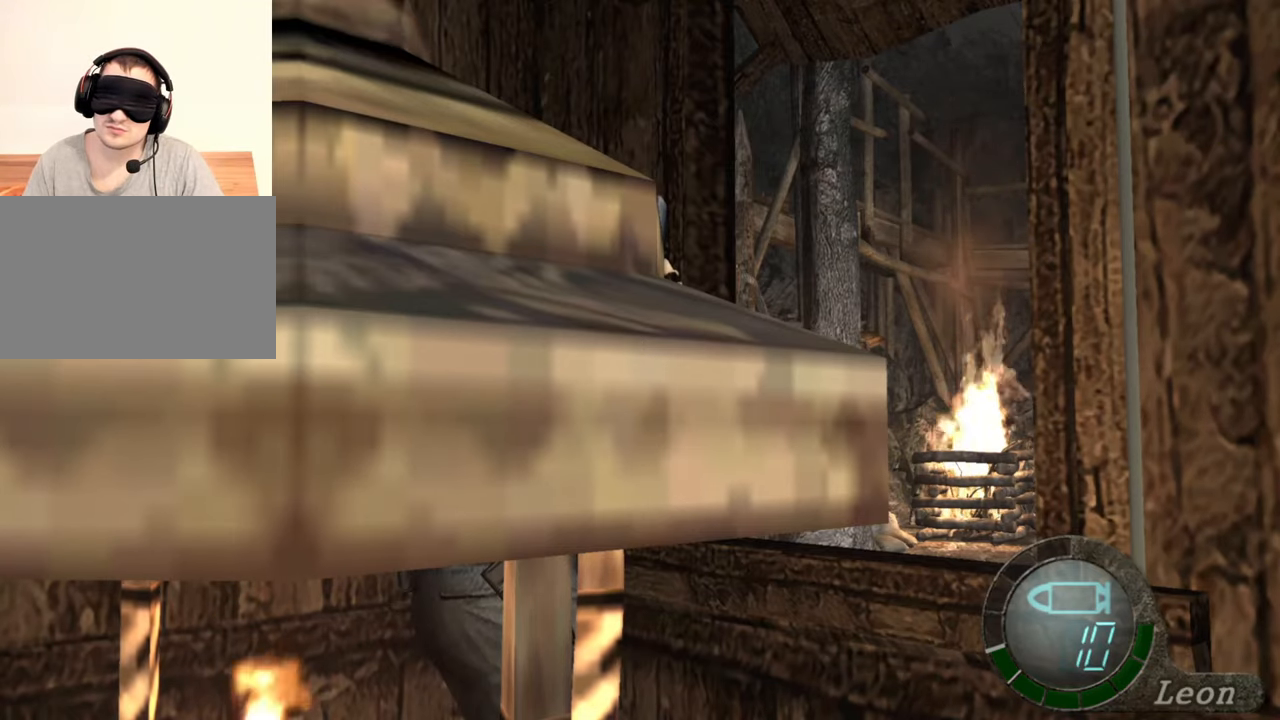
Gameplay with keyboard and mouse; each line is a JSON object with the keys and mouse buttons held at the frame after it. "events" lists presses ("down") and releases ("up") of "1", "2", "3", "4", "5", "a", "alt", "b", "c", "ctrl", "d", "e", "f", "g", "q", "r", "s", "shift", "space", "t", "tab", "tilde", "v", "w", "x", "z", "mouse_left", "mouse_wheel", "mouse_right", "mouse_mb4" and "mouse_mb5" between this image and that frame as [ms after this image, input, new state], when the widget could be followed in between. "mouse_left", "mouse_wheel", "mouse_right", "mouse_mb4", "mouse_mb5" = the "left", "wheel", "right", "mb4", "mb5" buttons of the "mouse" list. No other keys are recorded. "wheel" means that the mouse wheel is clicked or scrolled. Mouse movement is not recorded.
{"keys": [], "mouse": [], "events": []}
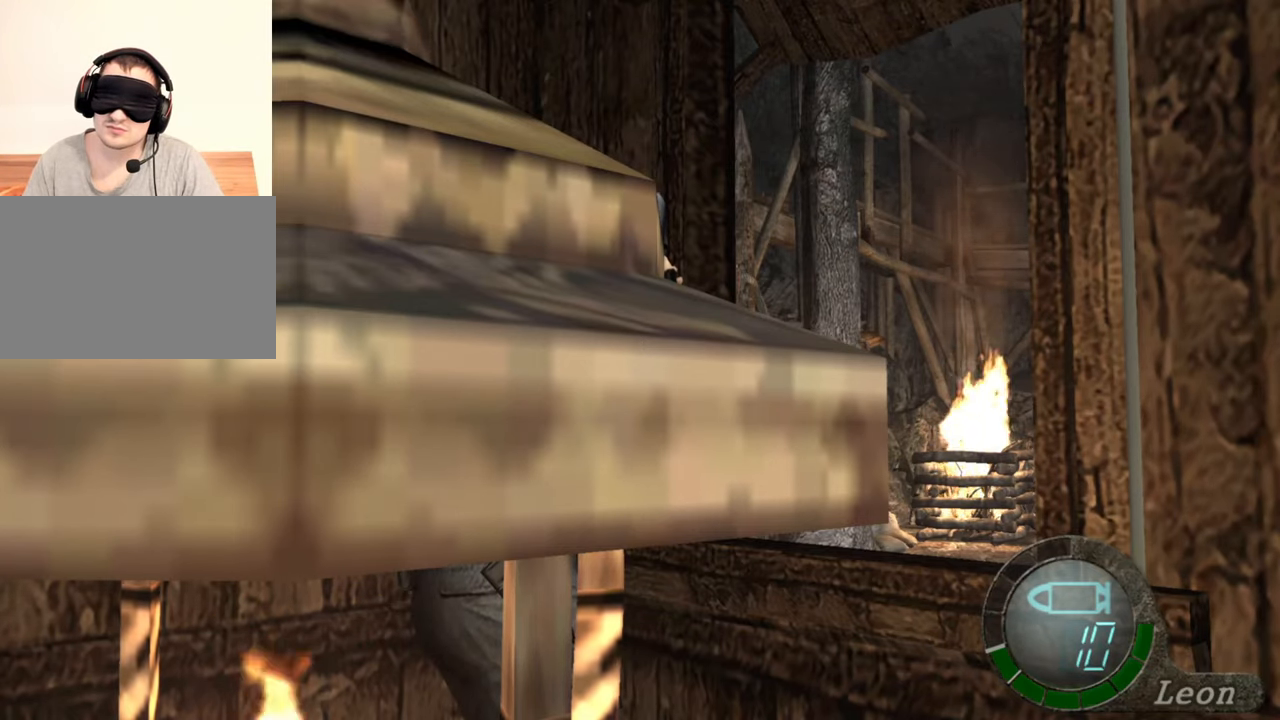
{"keys": [], "mouse": [], "events": []}
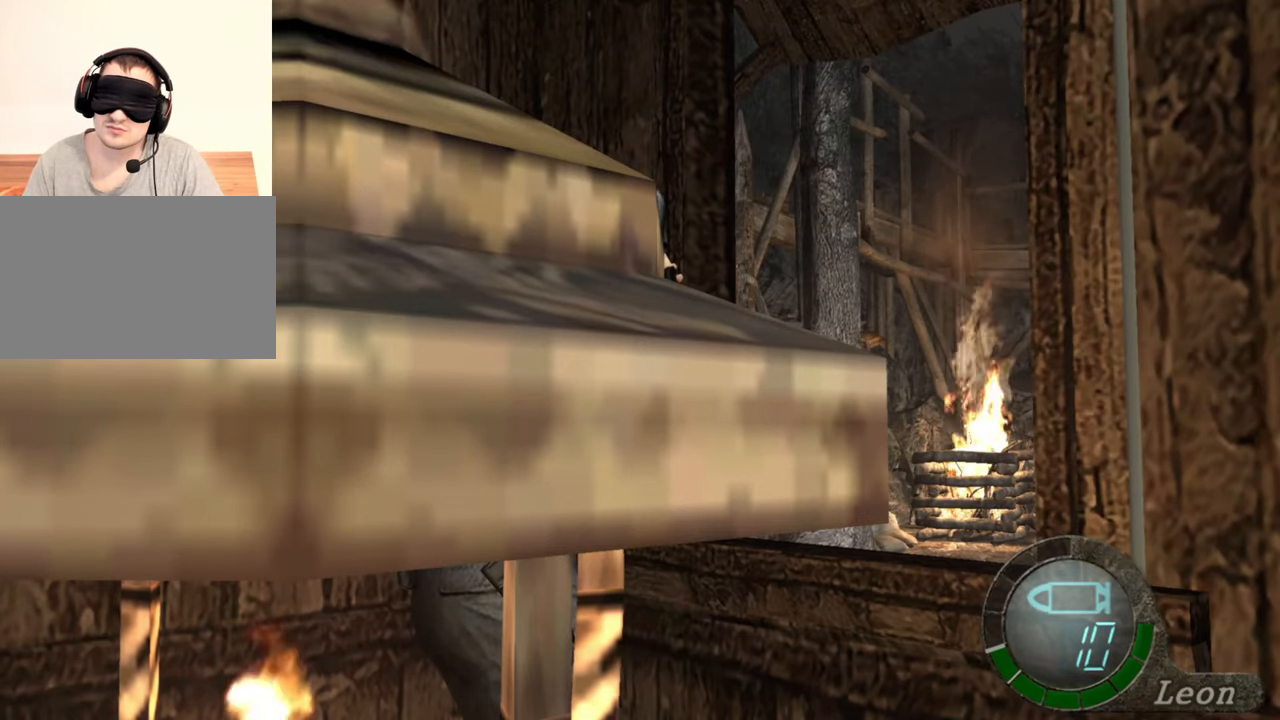
{"keys": [], "mouse": [], "events": [[317, "a", "down"], [417, "a", "up"]]}
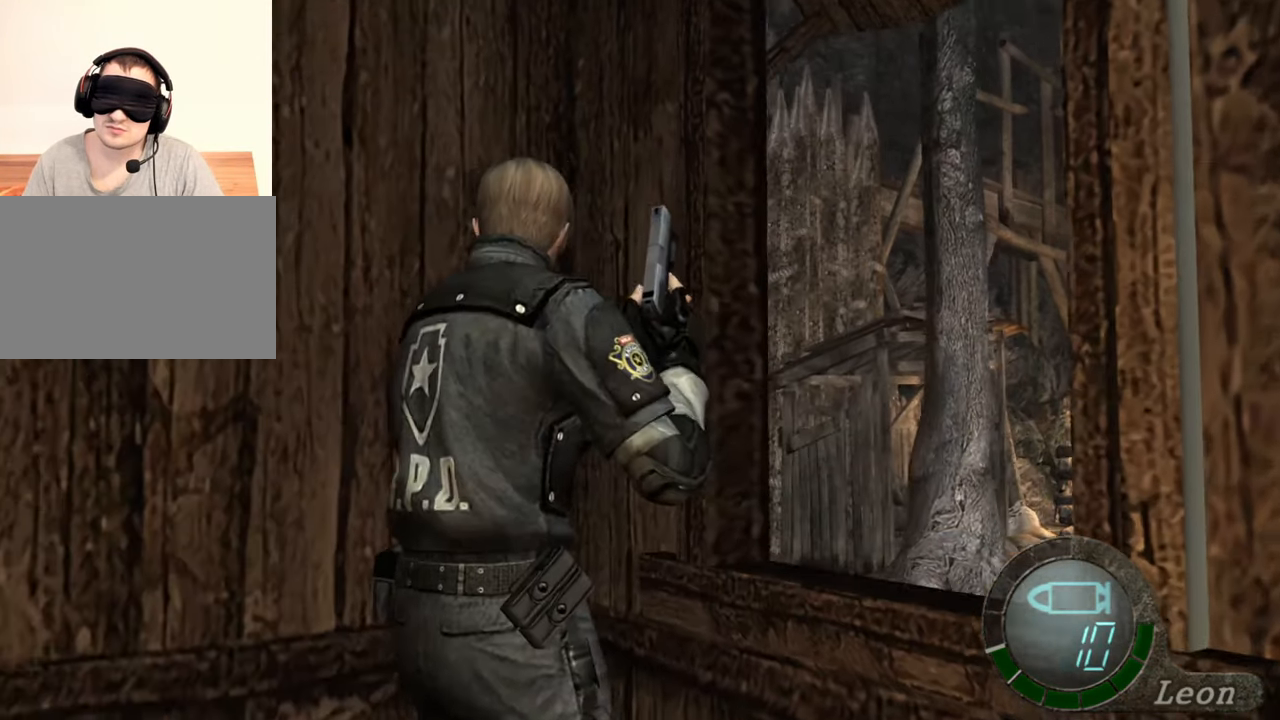
{"keys": ["shift", "w"], "mouse": [], "events": [[17, "a", "down"], [83, "a", "up"], [117, "a", "down"], [250, "a", "up"], [283, "a", "down"], [383, "a", "up"], [483, "shift", "down"], [483, "w", "down"]]}
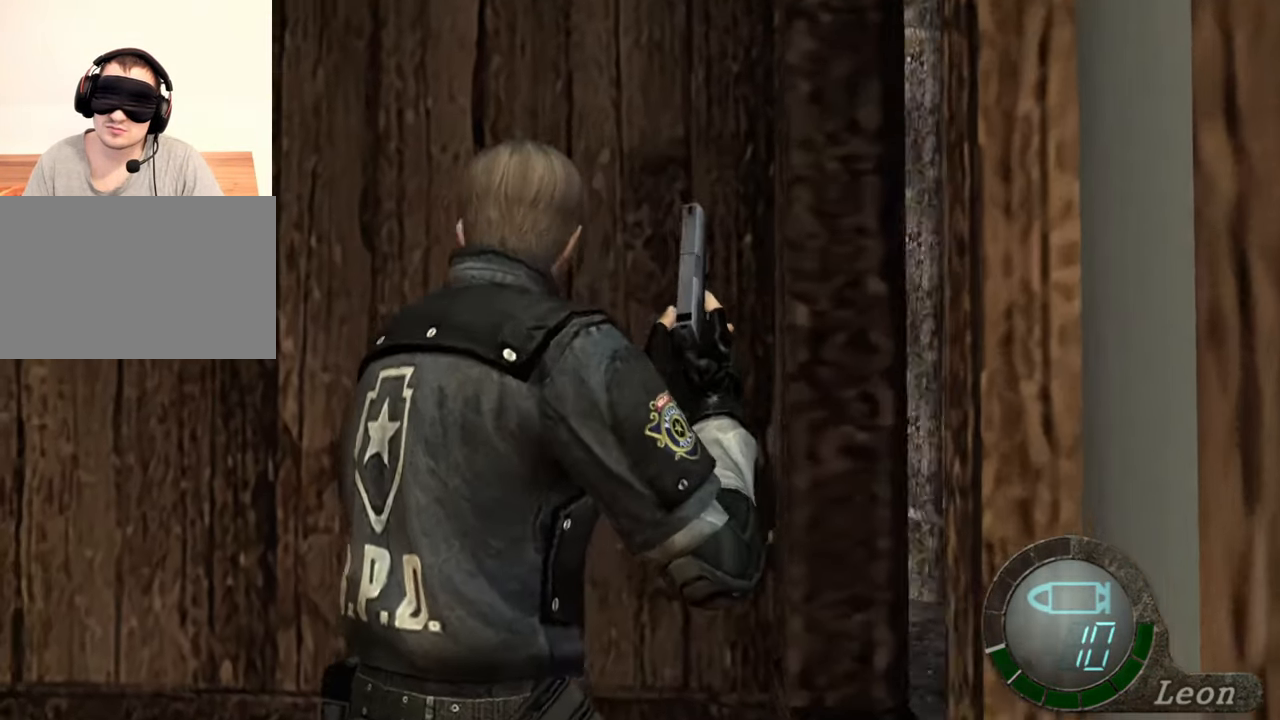
{"keys": ["a"], "mouse": [], "events": [[50, "w", "up"], [117, "shift", "up"], [250, "a", "down"]]}
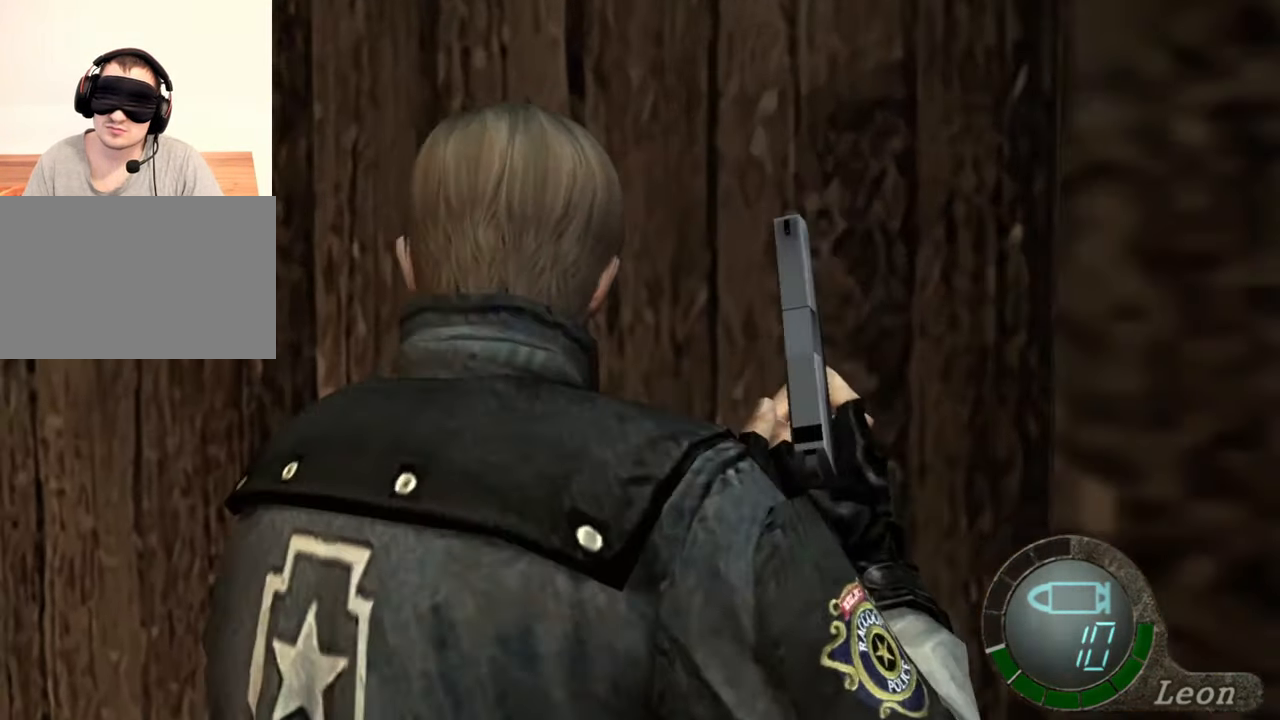
{"keys": ["e", "shift", "w"], "mouse": [], "events": [[50, "a", "up"], [83, "a", "down"], [183, "a", "up"], [250, "w", "down"], [317, "shift", "down"], [350, "e", "down"]]}
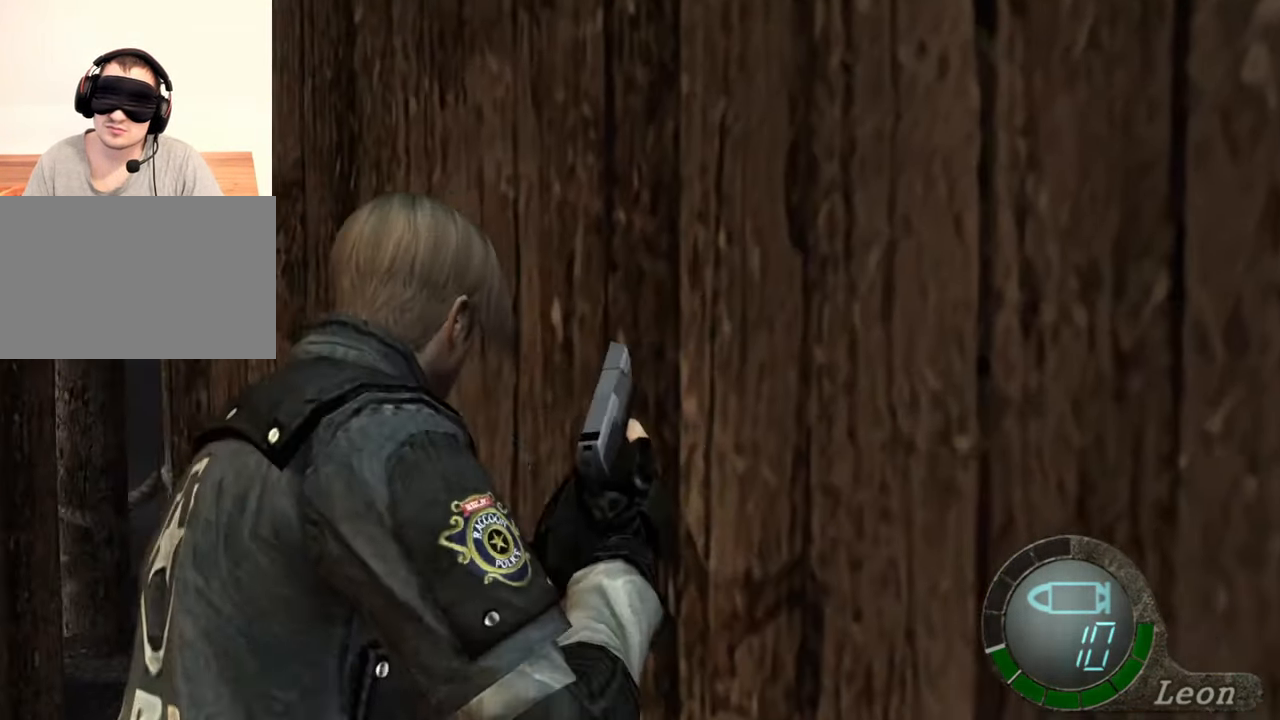
{"keys": ["shift", "w"], "mouse": [], "events": [[17, "e", "up"], [50, "e", "down"], [150, "e", "up"], [183, "e", "down"], [317, "e", "up"], [417, "e", "down"], [450, "e", "up"]]}
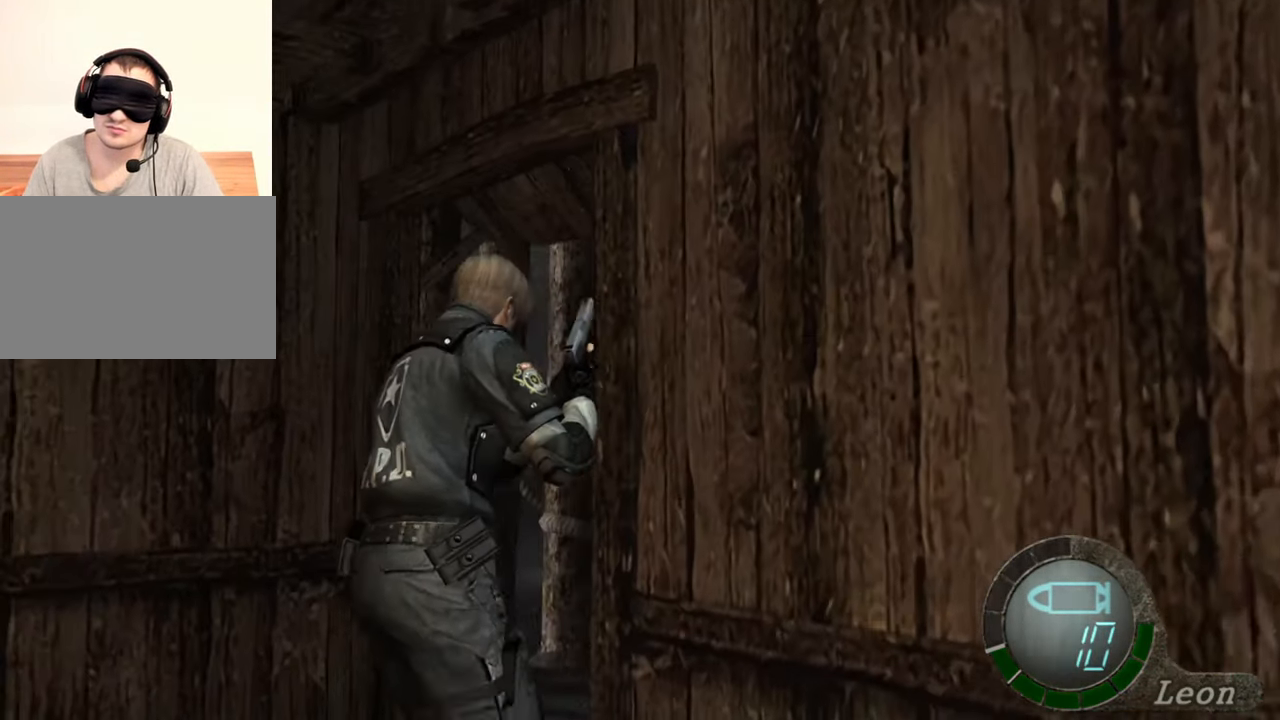
{"keys": ["shift", "w"], "mouse": [], "events": [[17, "e", "down"], [117, "e", "up"], [150, "e", "down"], [283, "e", "up"], [350, "e", "down"], [483, "e", "up"]]}
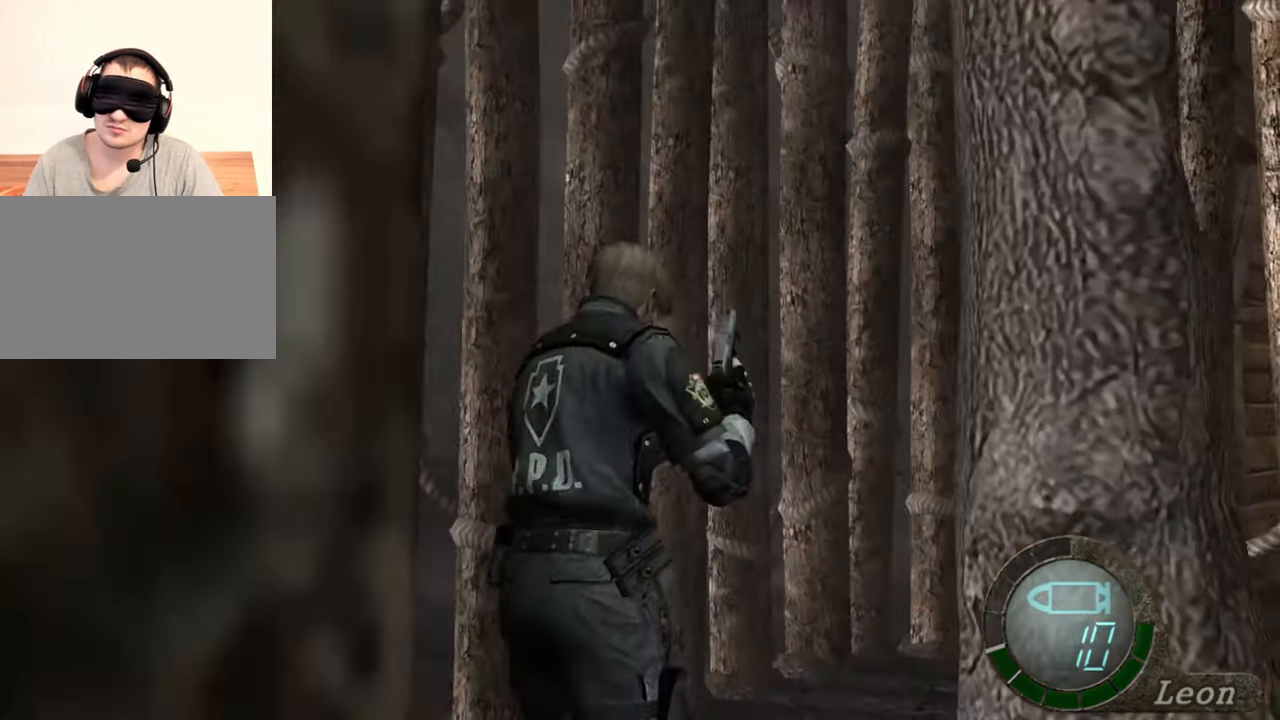
{"keys": ["shift", "w"], "mouse": [], "events": [[17, "e", "down"], [117, "e", "up"], [183, "e", "down"], [317, "e", "up"], [350, "e", "down"], [450, "e", "up"]]}
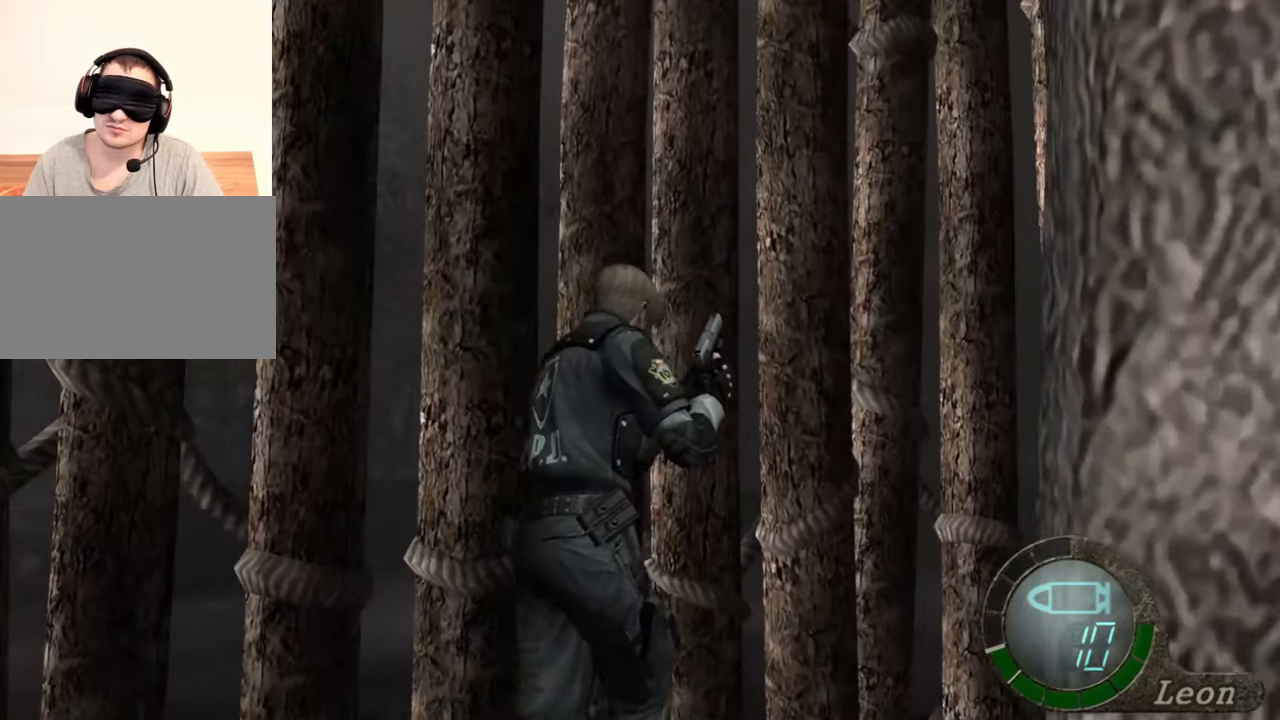
{"keys": ["e", "shift", "w"], "mouse": [], "events": [[50, "e", "down"], [117, "e", "up"], [183, "e", "down"], [317, "e", "up"], [383, "e", "down"]]}
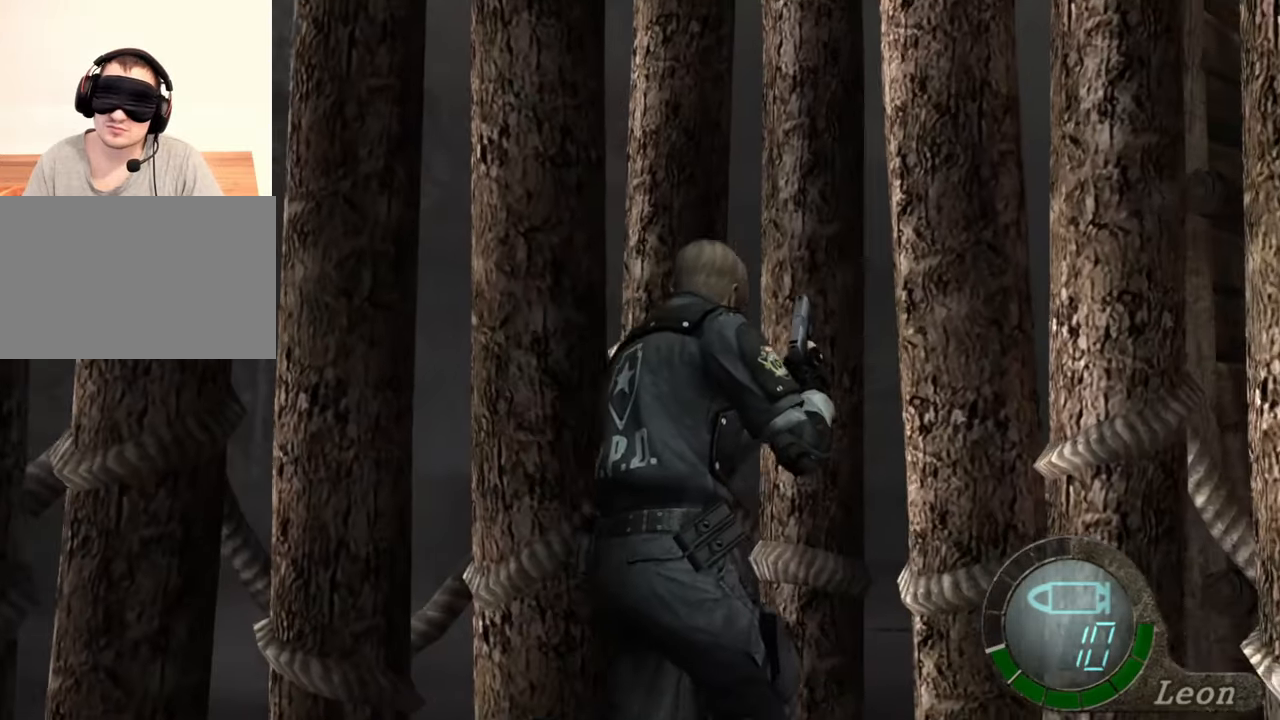
{"keys": ["shift", "w"], "mouse": [], "events": [[17, "e", "up"], [50, "e", "down"], [217, "e", "up"], [250, "e", "down"], [383, "e", "up"]]}
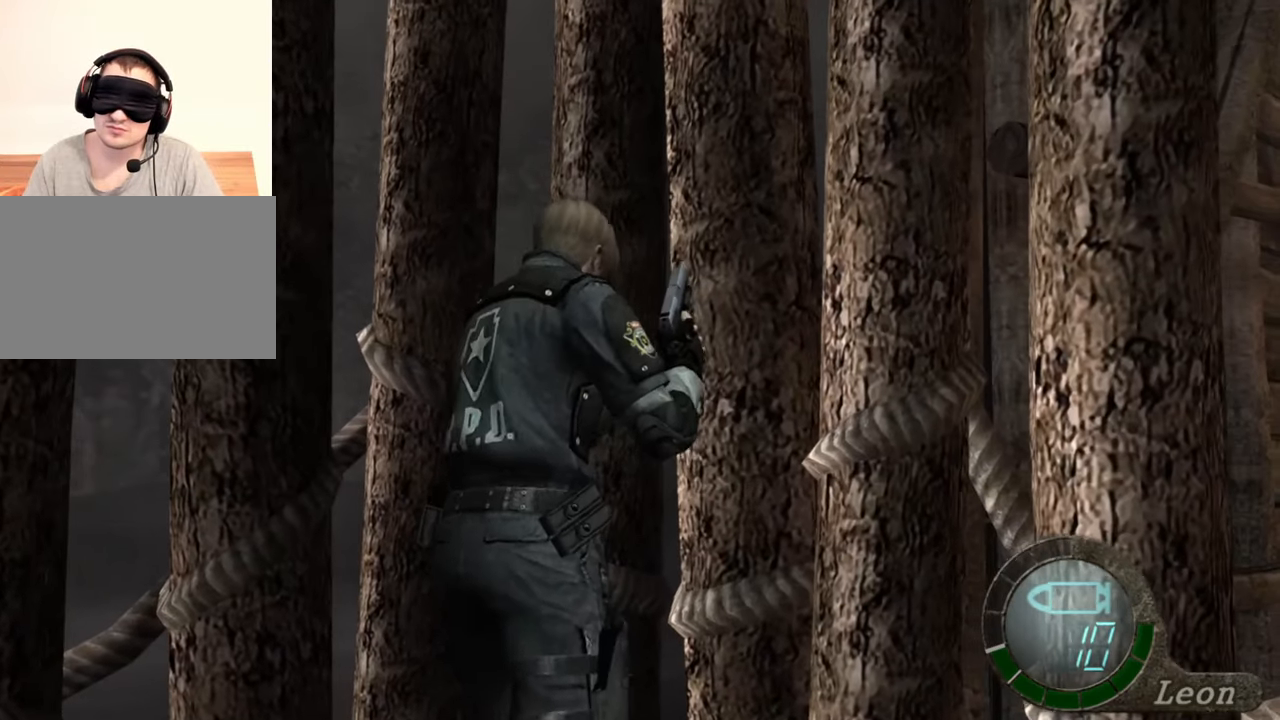
{"keys": [], "mouse": [], "events": [[117, "shift", "up"], [117, "w", "up"]]}
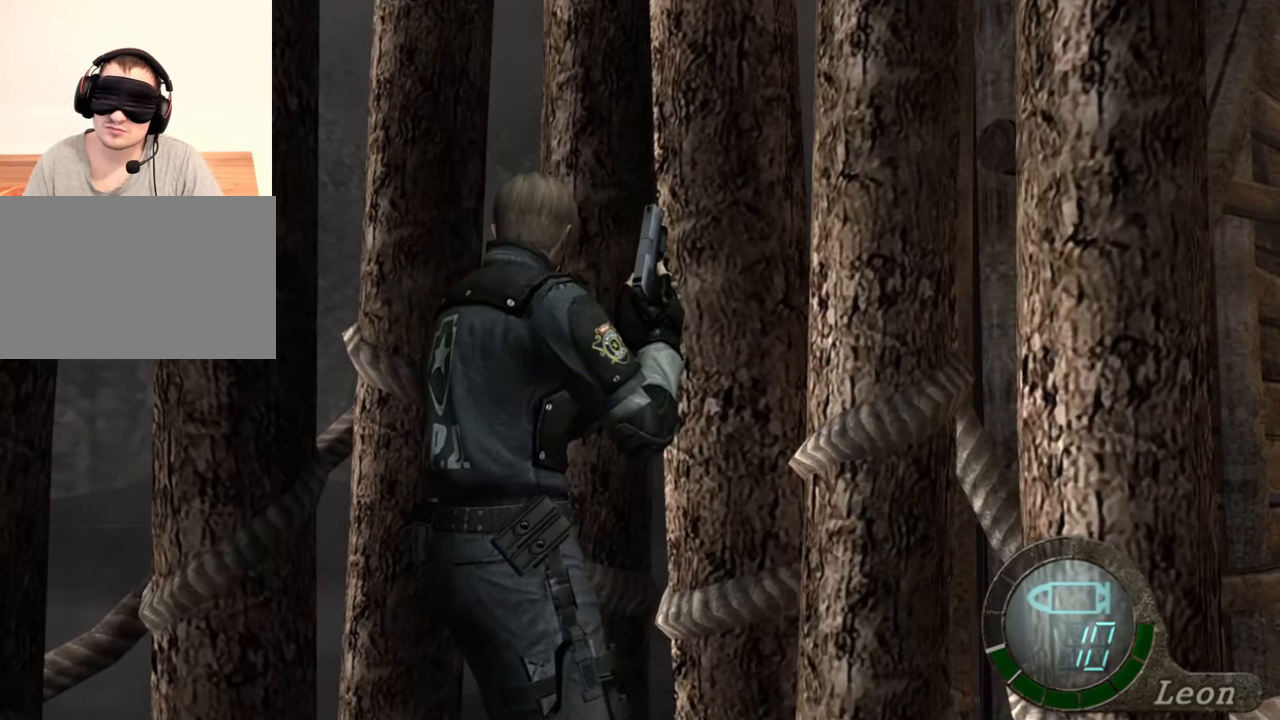
{"keys": ["shift", "w"], "mouse": [], "events": [[150, "shift", "down"], [150, "w", "down"]]}
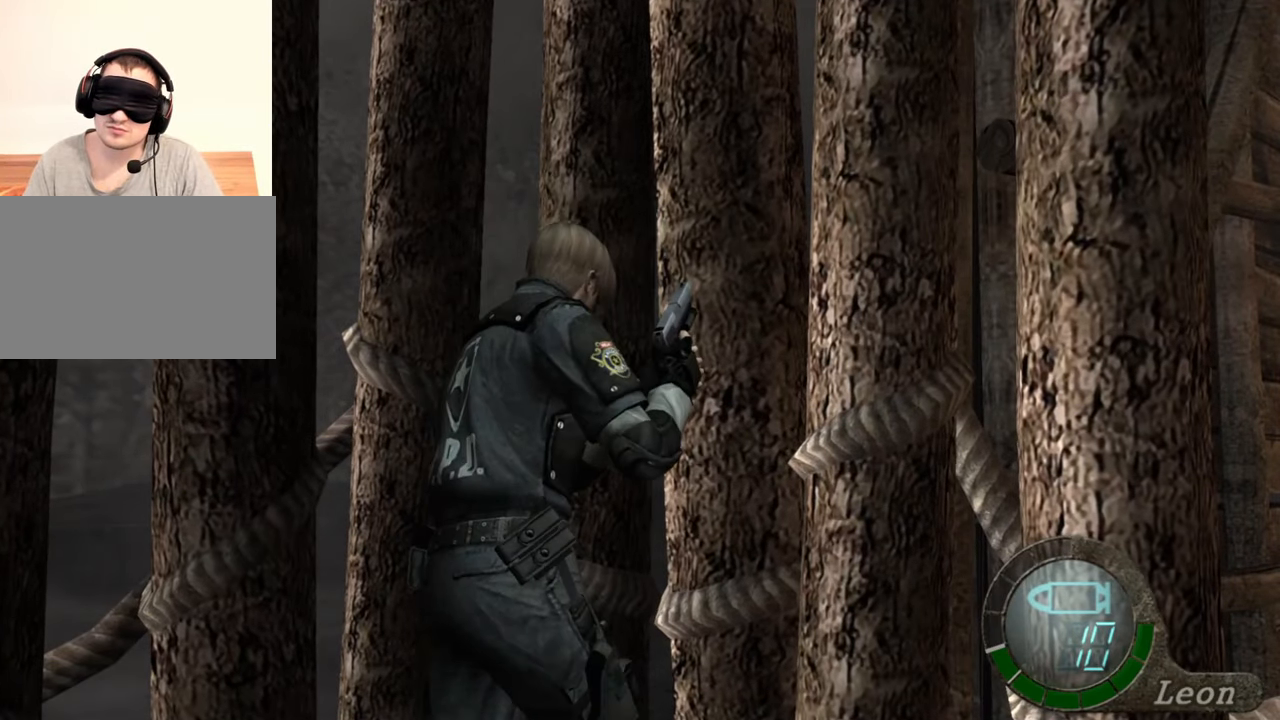
{"keys": ["shift", "w"], "mouse": [], "events": []}
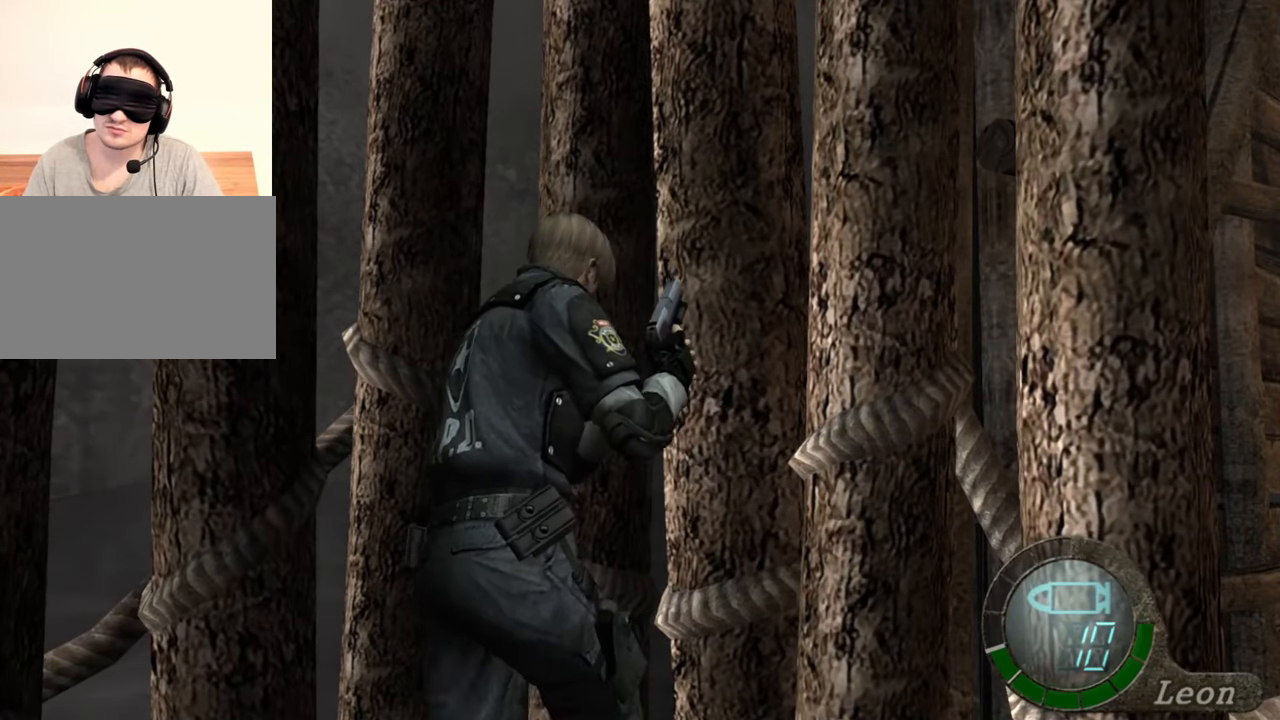
{"keys": [], "mouse": [], "events": [[83, "shift", "up"], [83, "w", "up"]]}
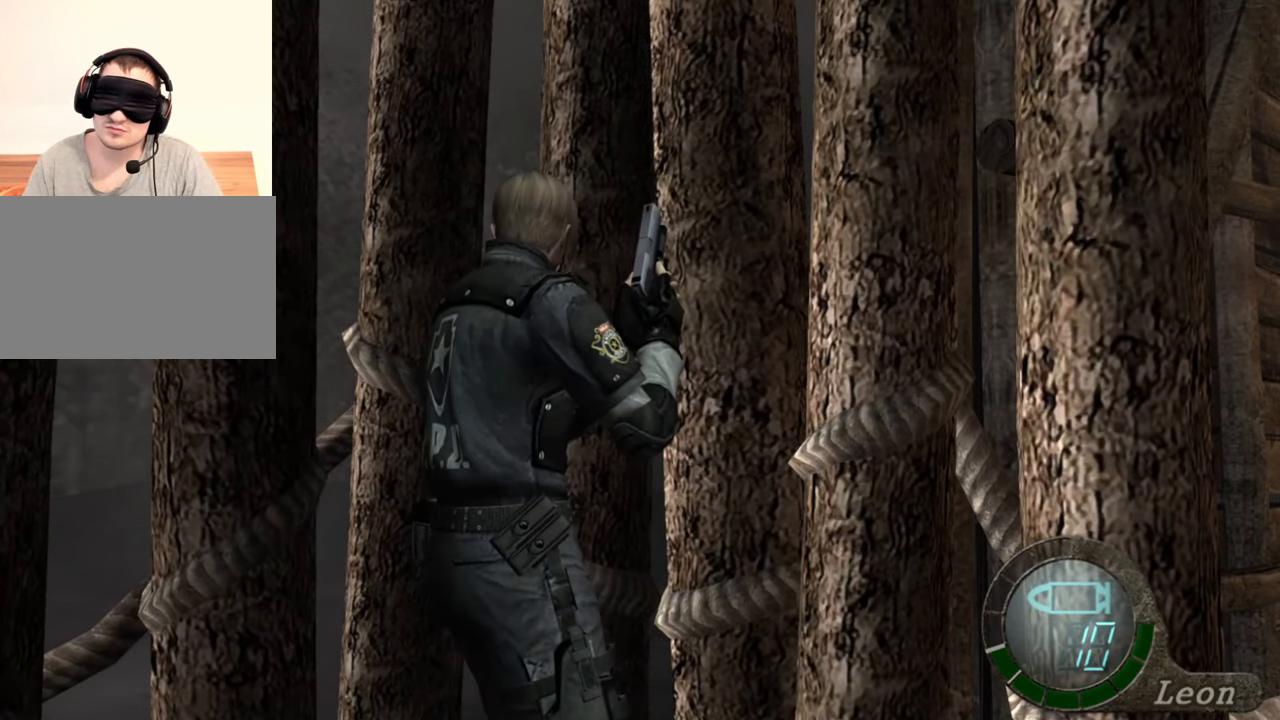
{"keys": [], "mouse": [], "events": []}
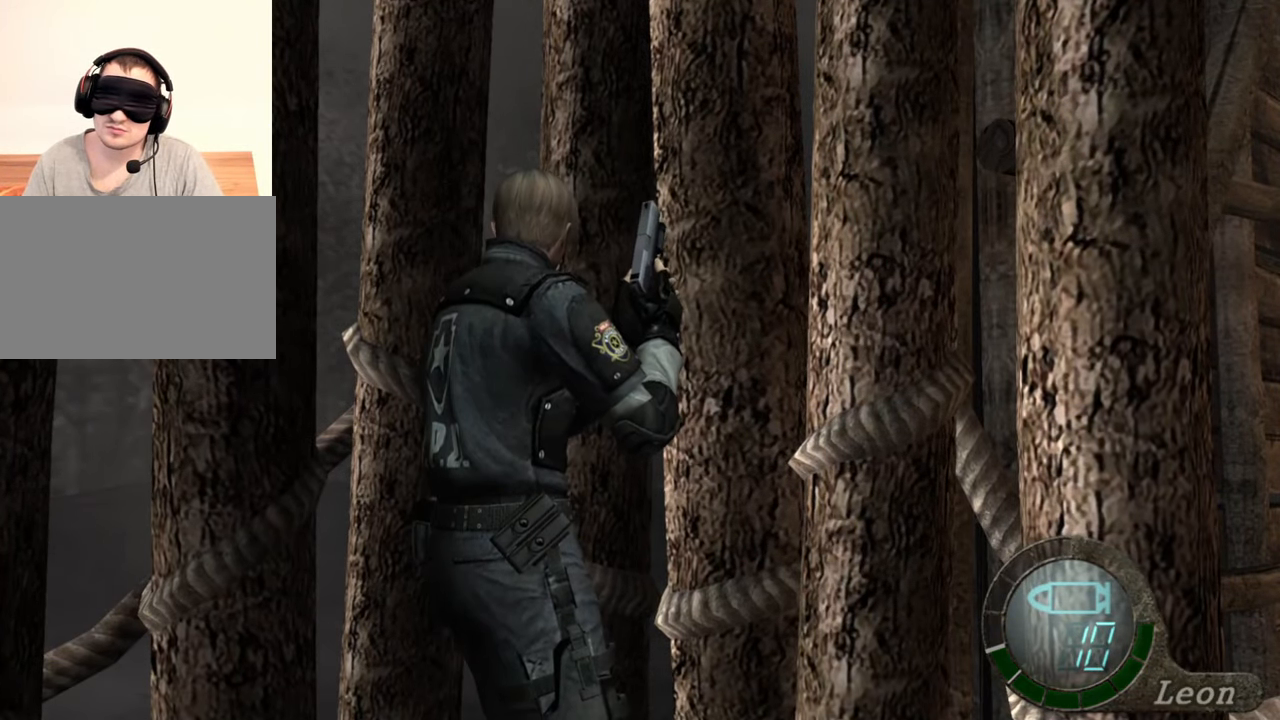
{"keys": [], "mouse": [], "events": [[383, "d", "down"], [483, "d", "up"]]}
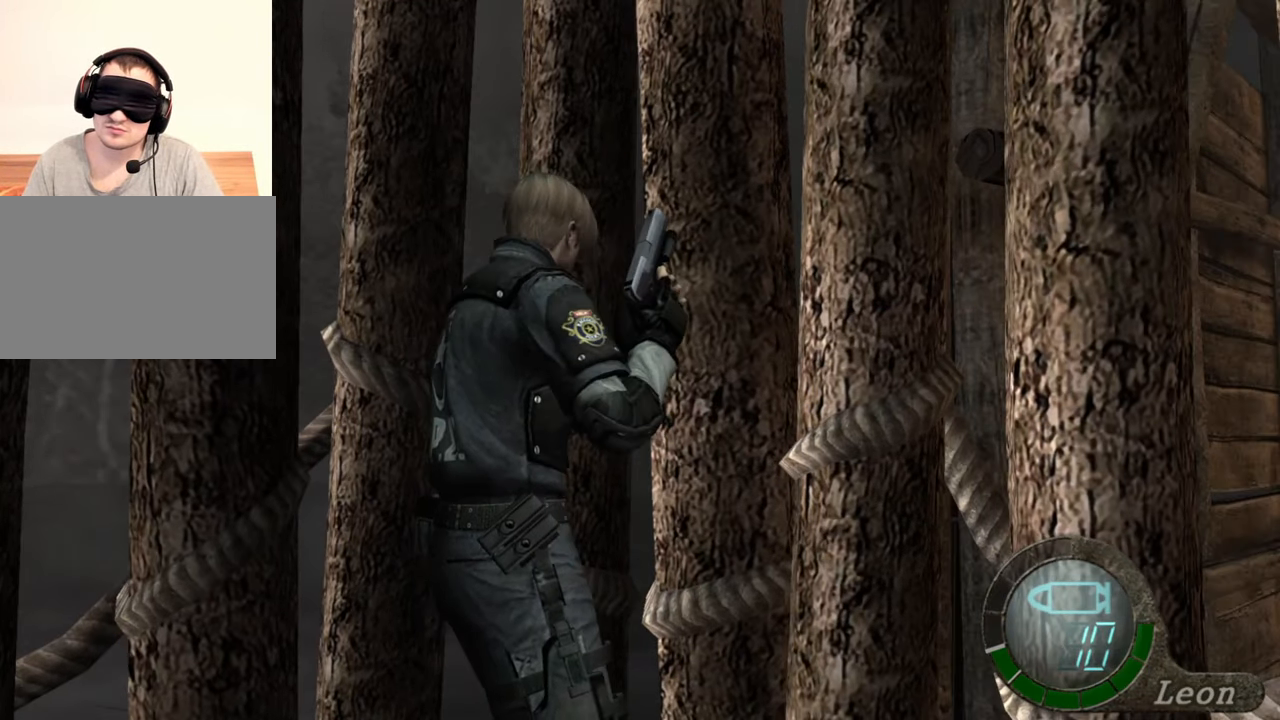
{"keys": ["d"], "mouse": [], "events": [[50, "d", "down"], [183, "d", "up"], [217, "d", "down"], [317, "d", "up"], [383, "d", "down"]]}
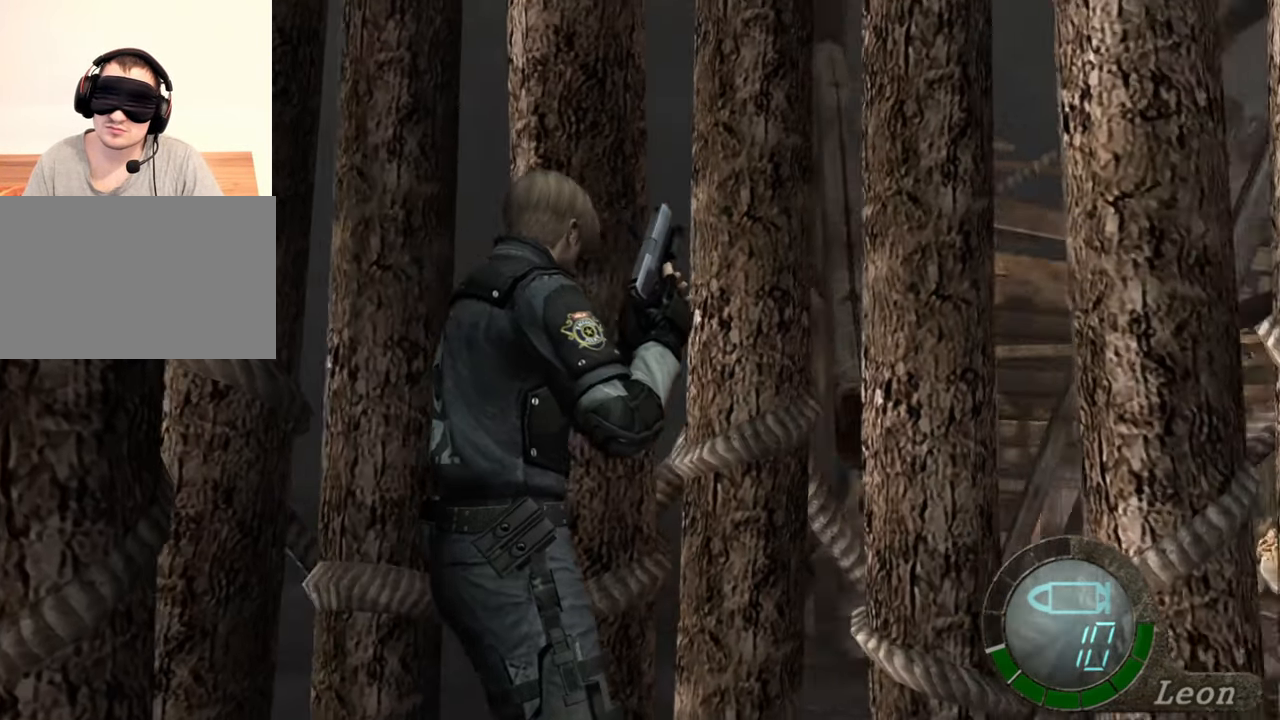
{"keys": ["d"], "mouse": [], "events": [[117, "d", "up"], [150, "d", "down"], [250, "d", "up"], [283, "d", "down"], [383, "d", "up"], [450, "d", "down"]]}
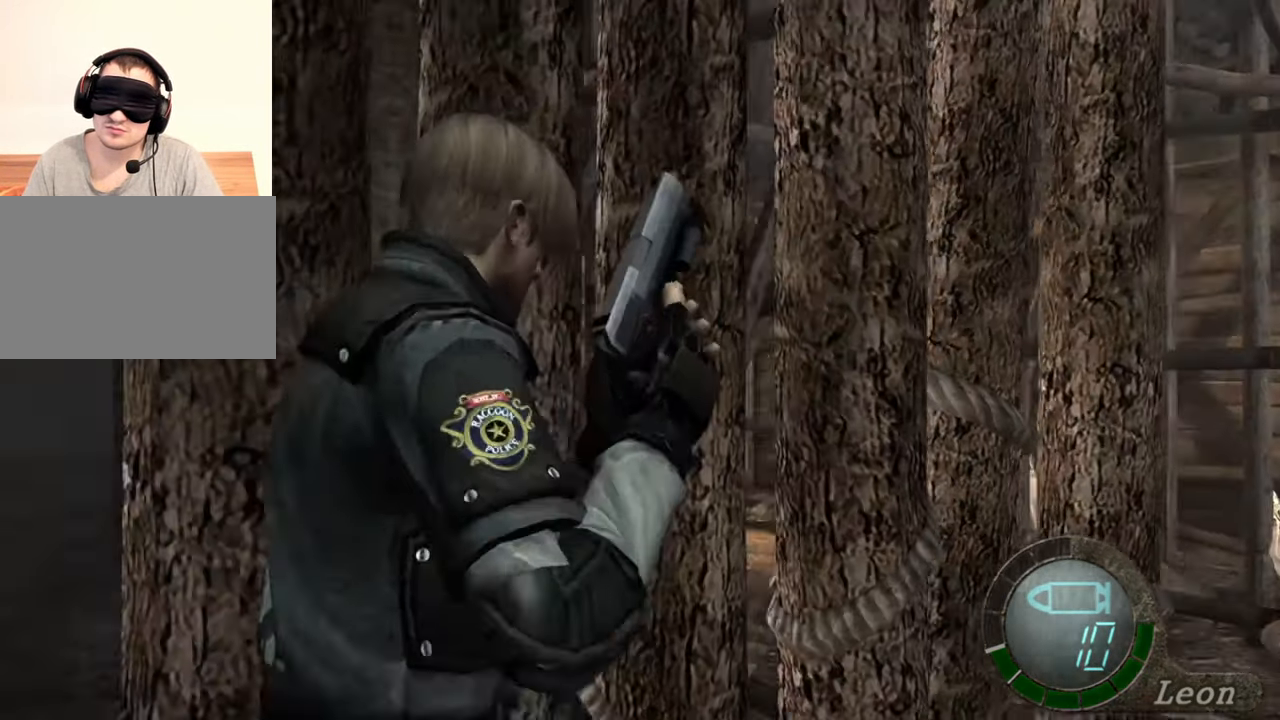
{"keys": [], "mouse": [], "events": [[17, "d", "up"], [83, "d", "down"], [150, "d", "up"], [217, "d", "down"], [283, "d", "up"]]}
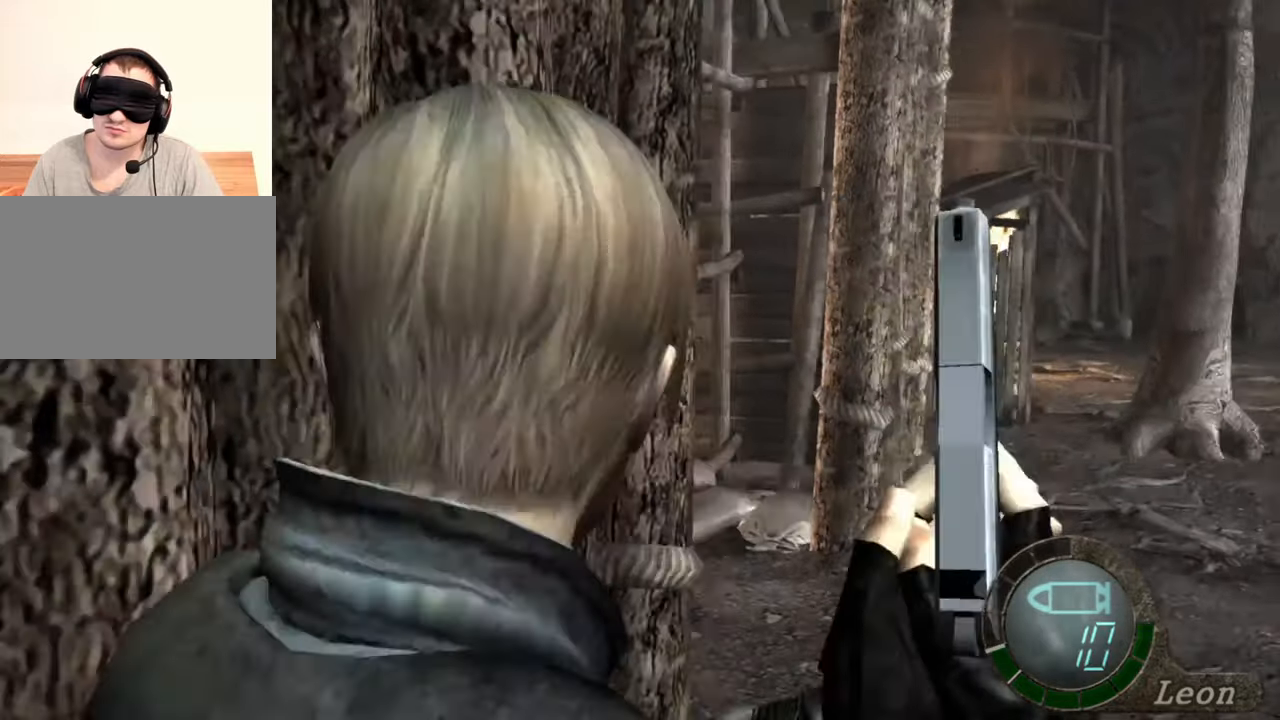
{"keys": [], "mouse": [], "events": []}
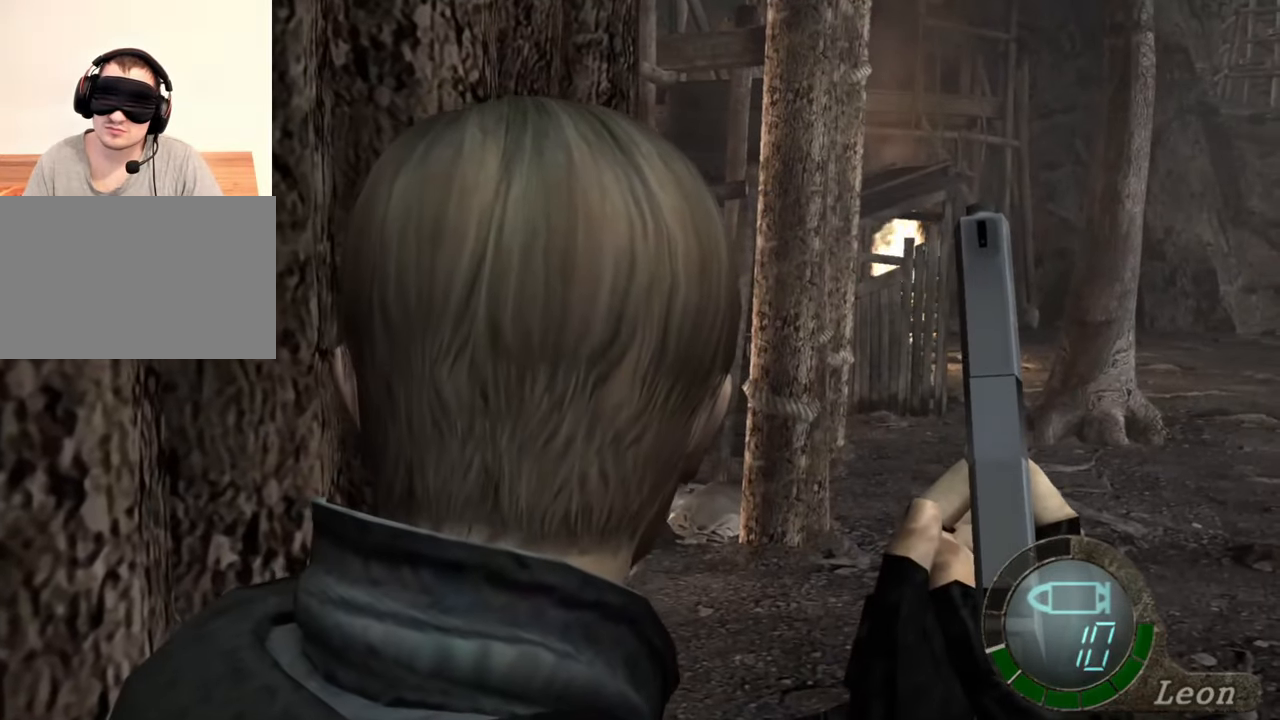
{"keys": [], "mouse": [], "events": []}
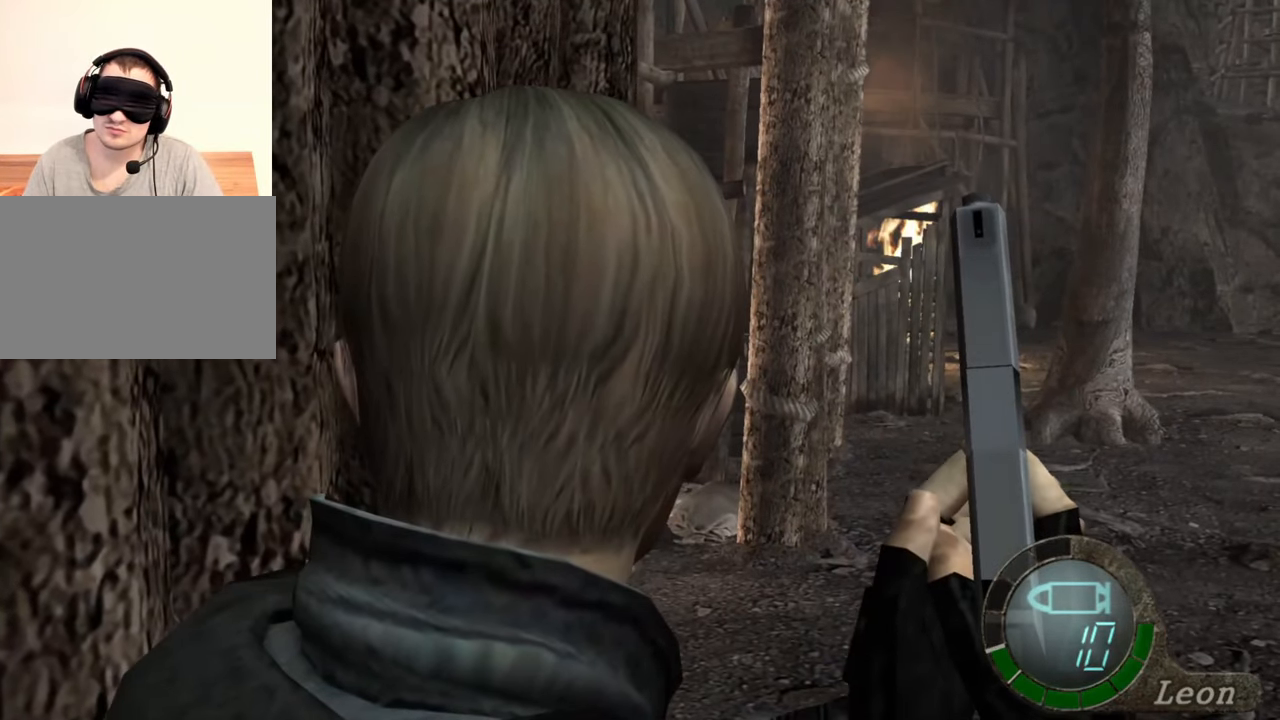
{"keys": [], "mouse": [], "events": []}
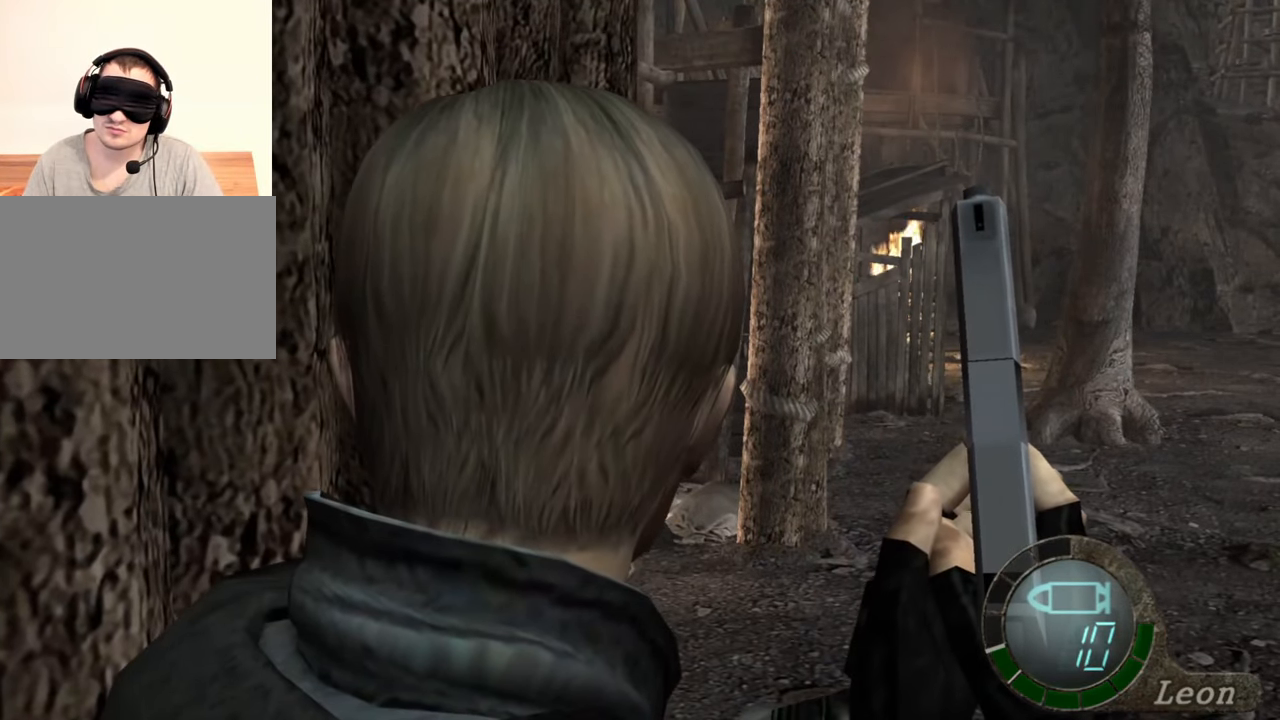
{"keys": [], "mouse": [], "events": []}
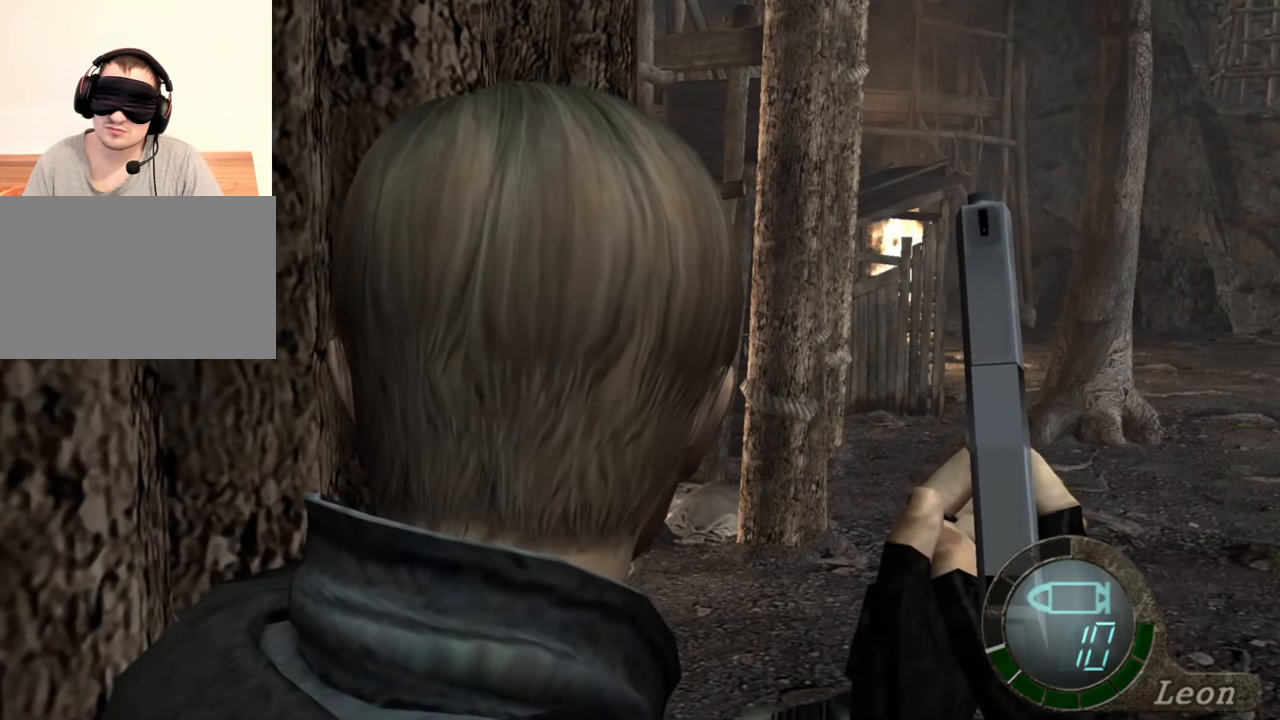
{"keys": [], "mouse": [], "events": []}
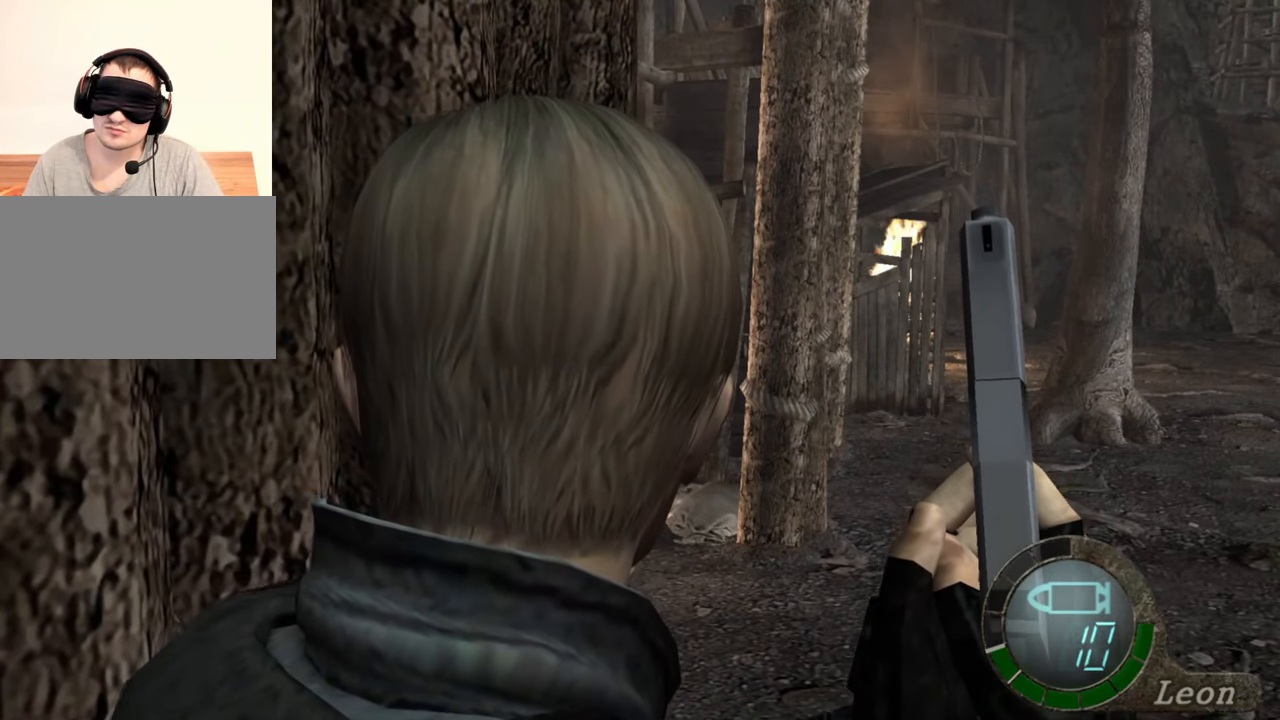
{"keys": [], "mouse": [], "events": []}
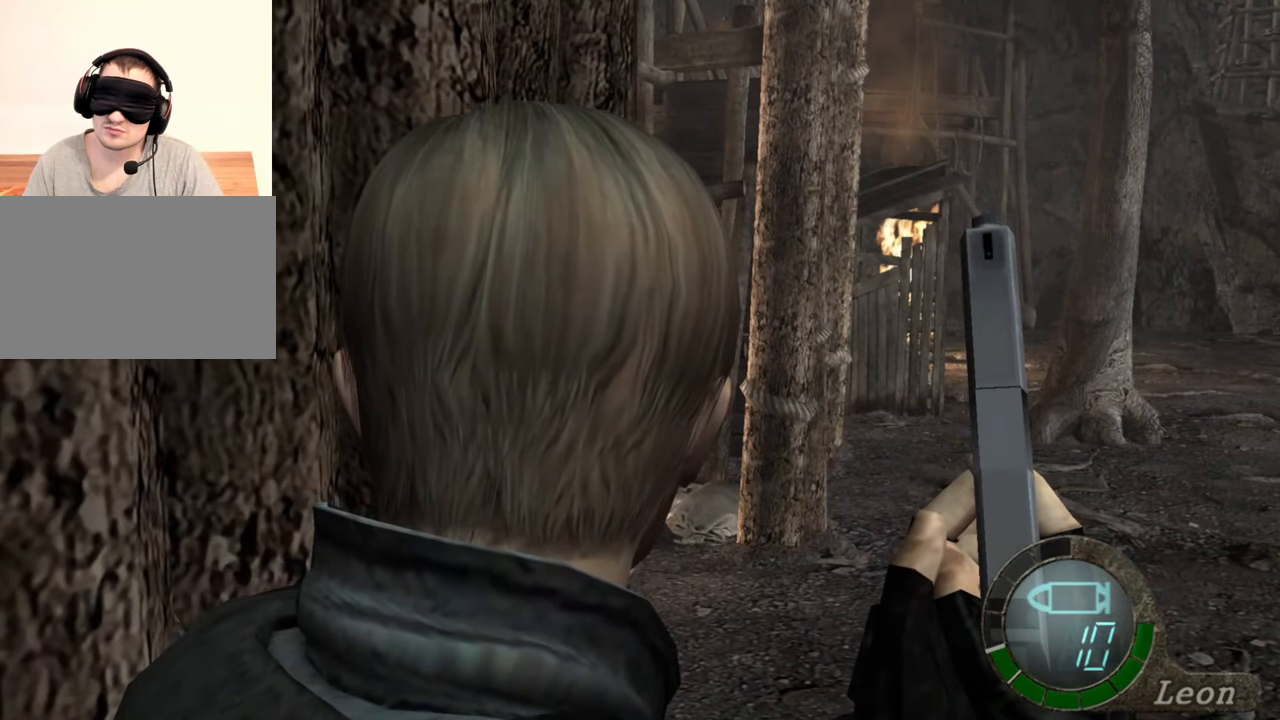
{"keys": [], "mouse": [], "events": []}
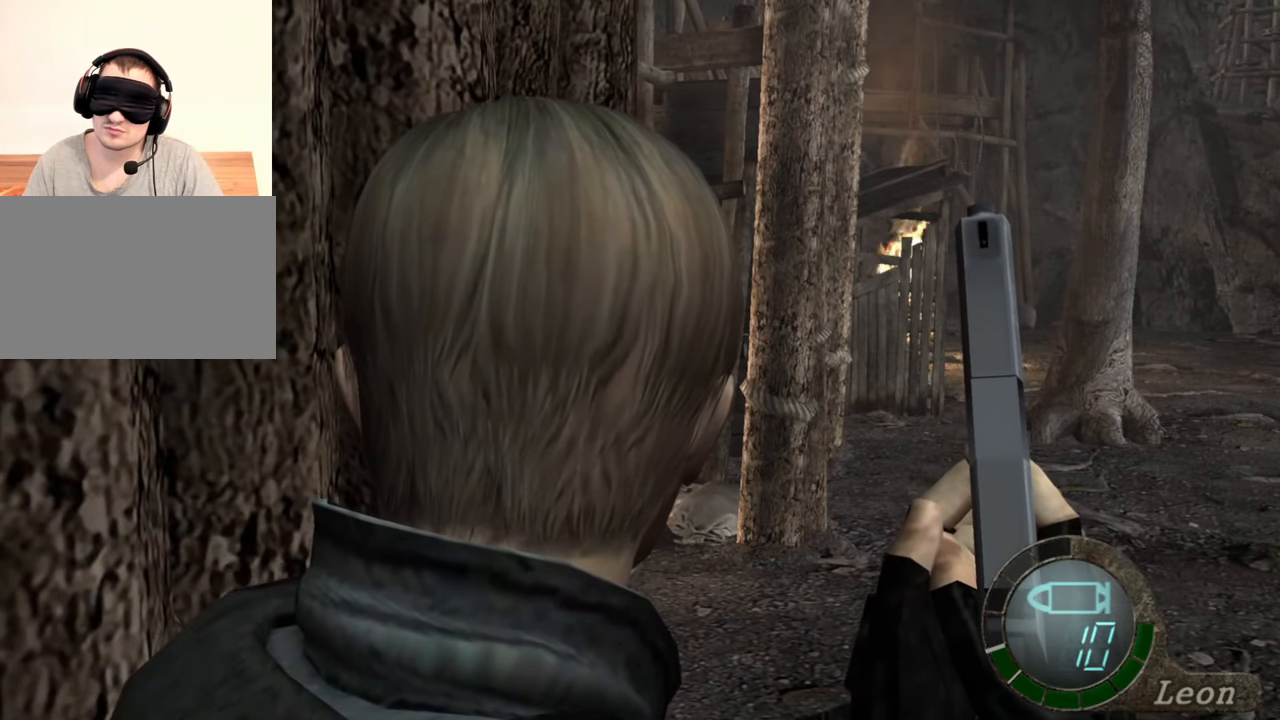
{"keys": ["shift", "w"], "mouse": [], "events": [[83, "shift", "down"], [117, "w", "down"]]}
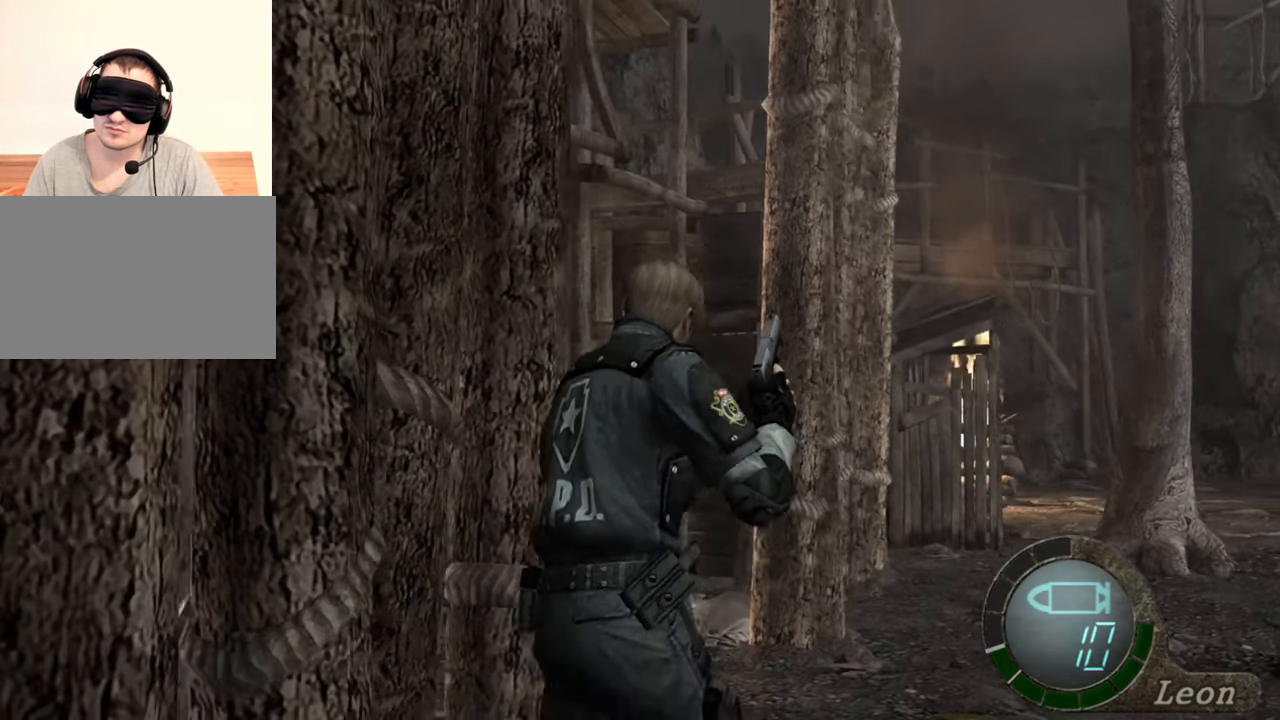
{"keys": ["shift", "w"], "mouse": [], "events": []}
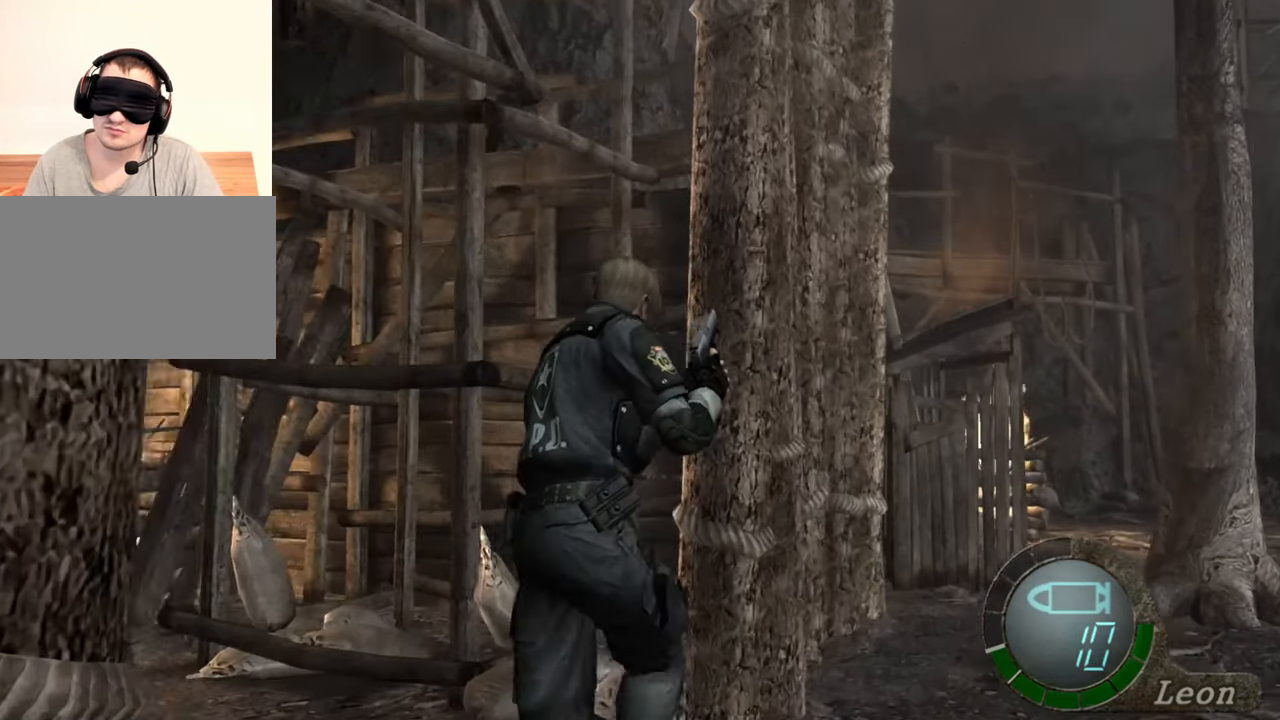
{"keys": ["shift", "w"], "mouse": [], "events": []}
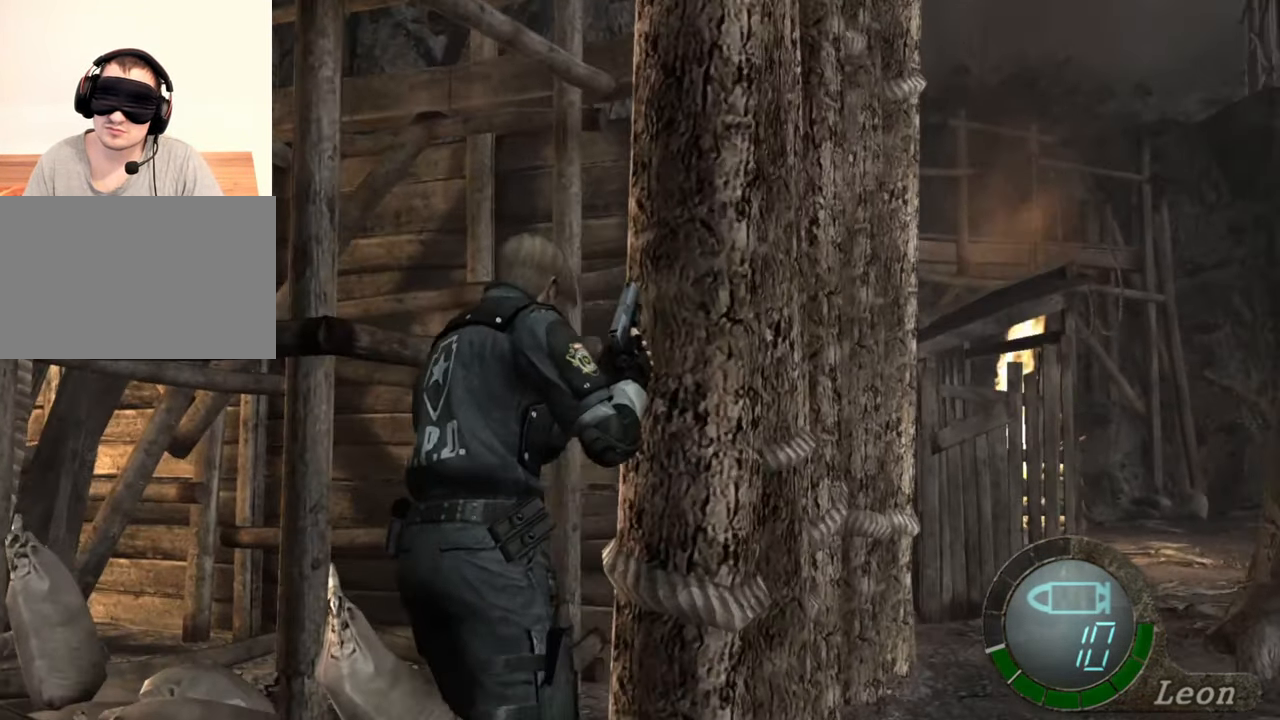
{"keys": ["shift", "w"], "mouse": [], "events": []}